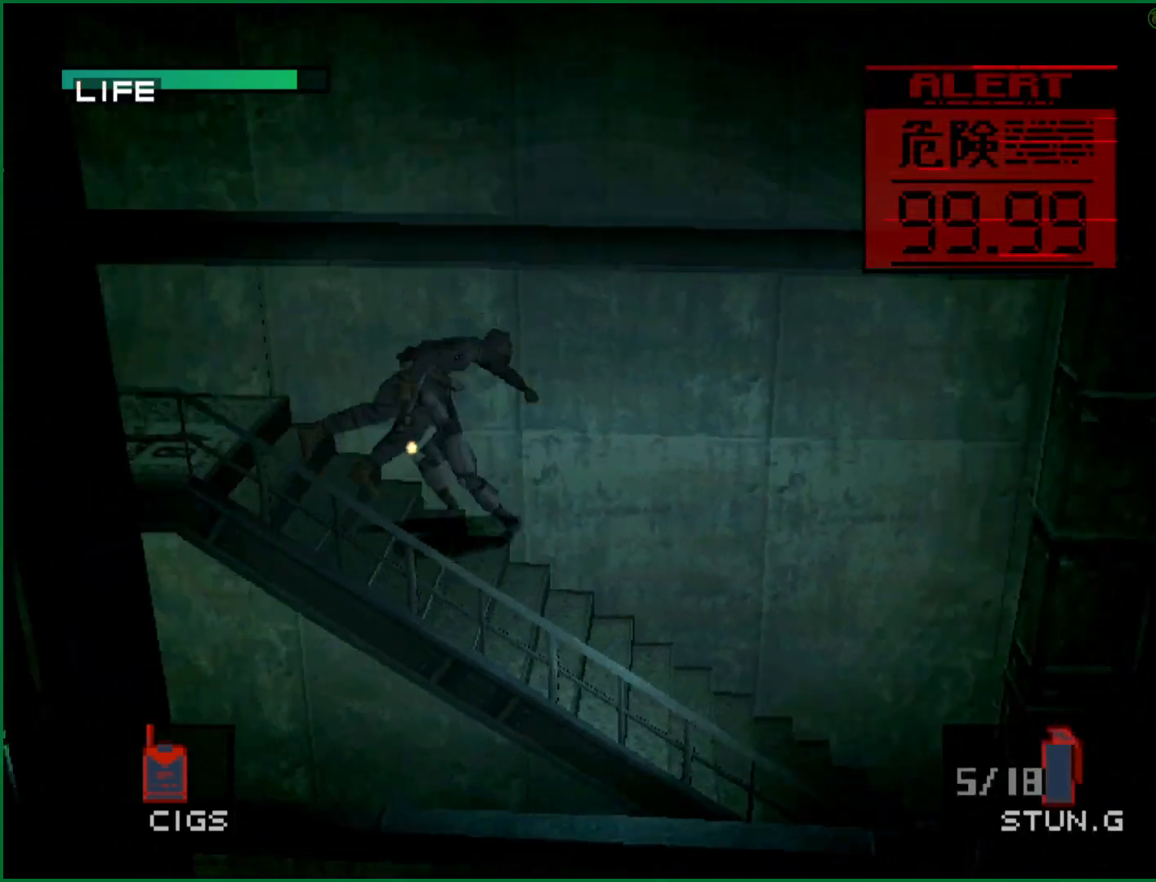
Gameplay with a controller (PlayStation layout); each line is a JSON object with the inputs held at the frame after it. "button_events" lists button changes between this image and that frame as [ms after this image, input, new state], when the widget could be followed in between (sticks are given only as held states). Not read: L1 L3 R1 R3 right_stick.
{"buttons": [], "left_stick": "left", "button_events": []}
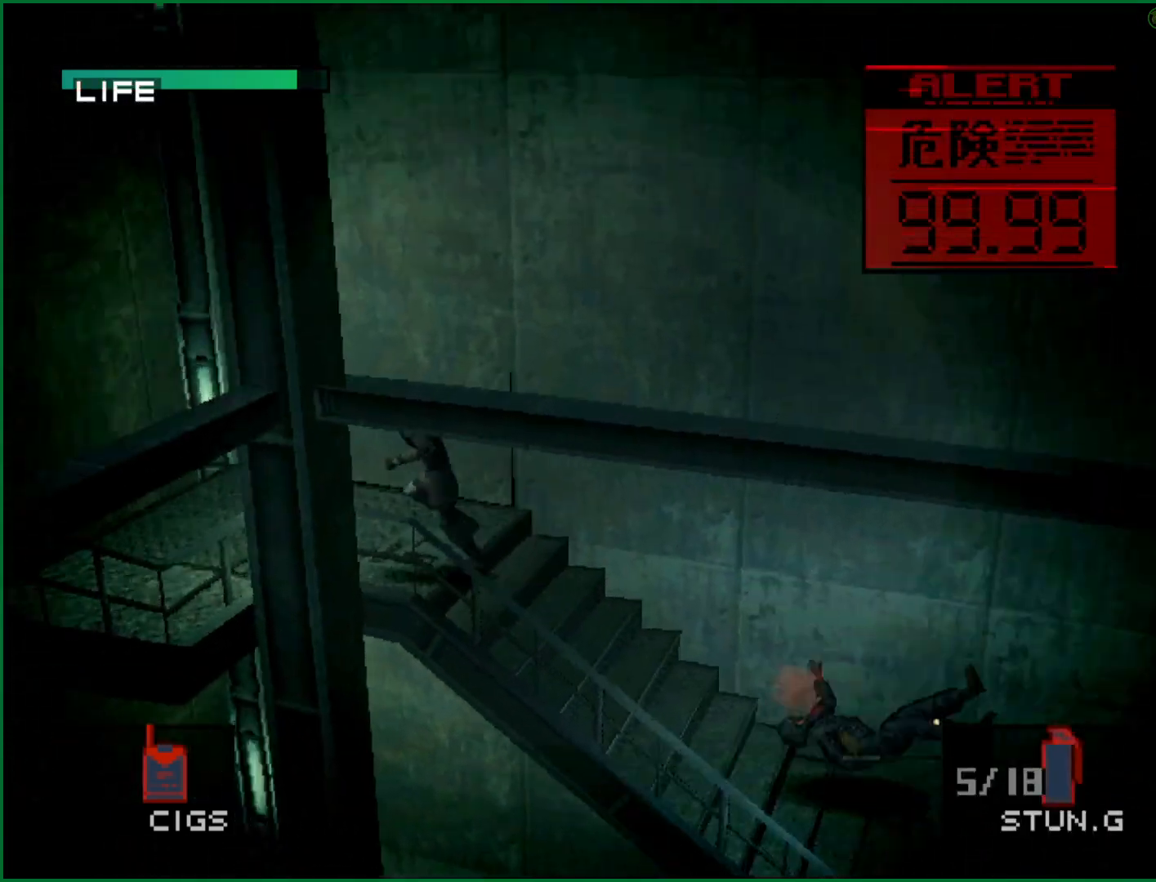
{"buttons": [], "left_stick": "down", "button_events": []}
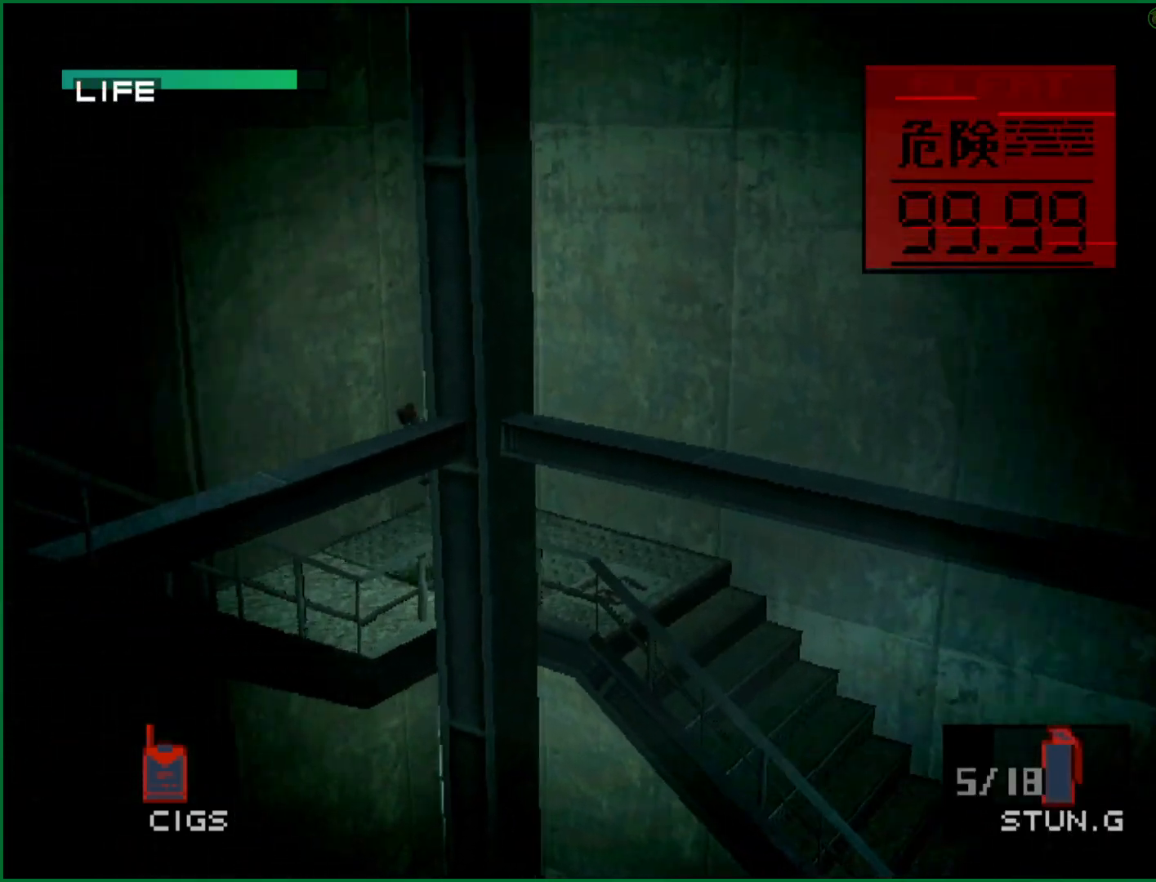
{"buttons": [], "left_stick": "down-left", "button_events": []}
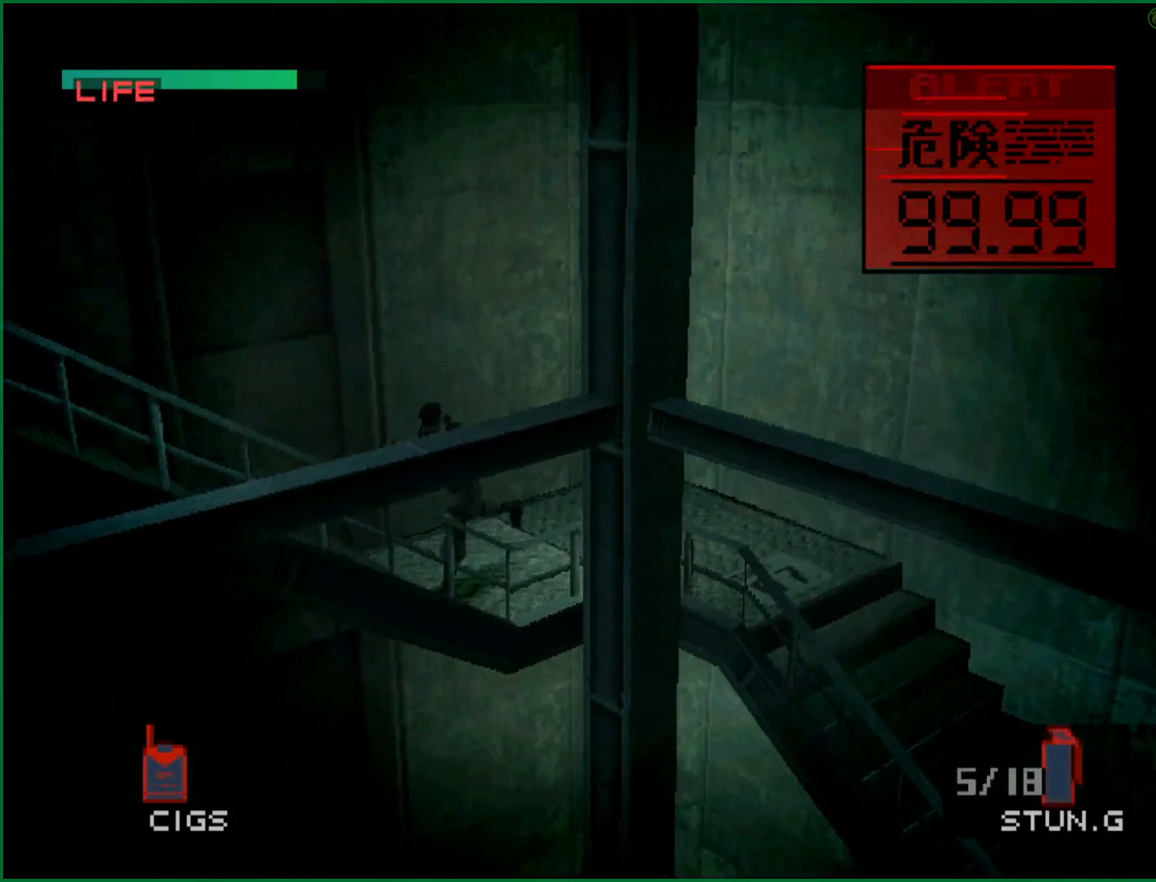
{"buttons": [], "left_stick": "down-left", "button_events": []}
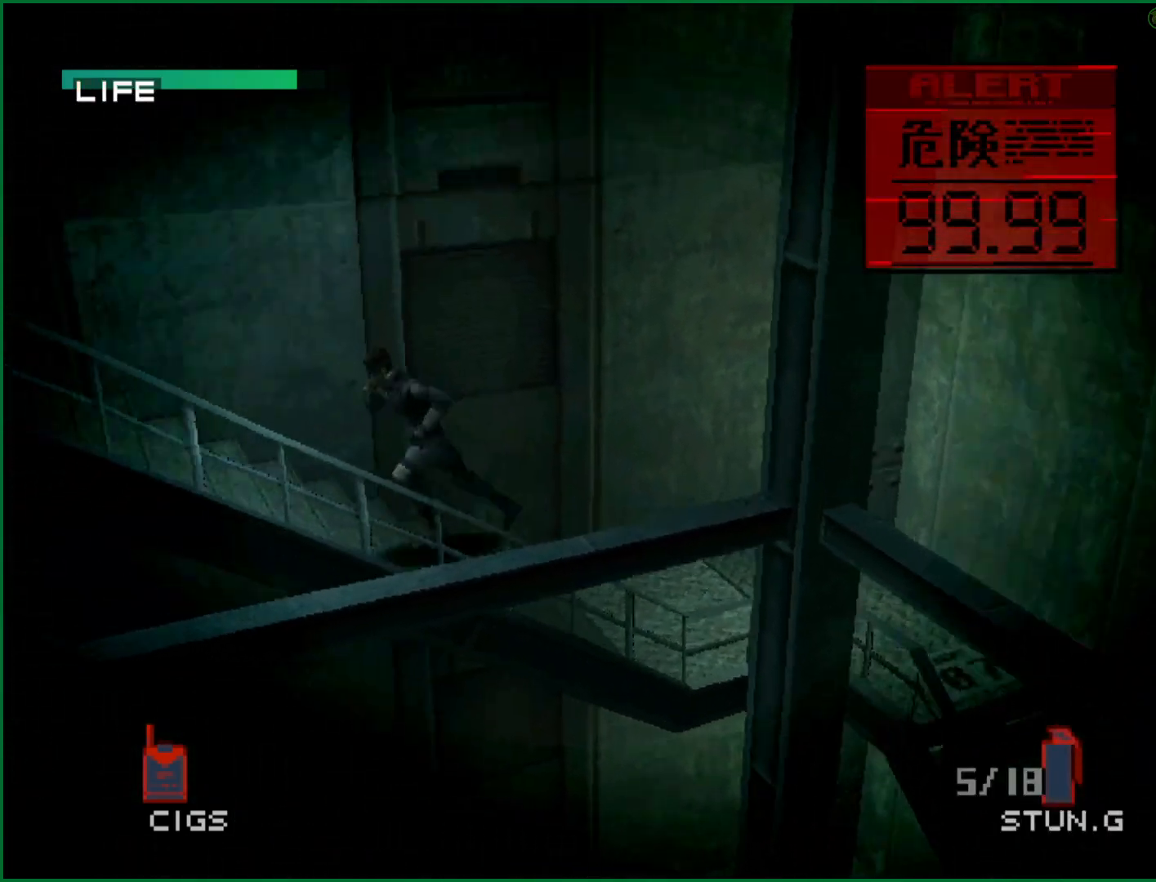
{"buttons": [], "left_stick": "left", "button_events": []}
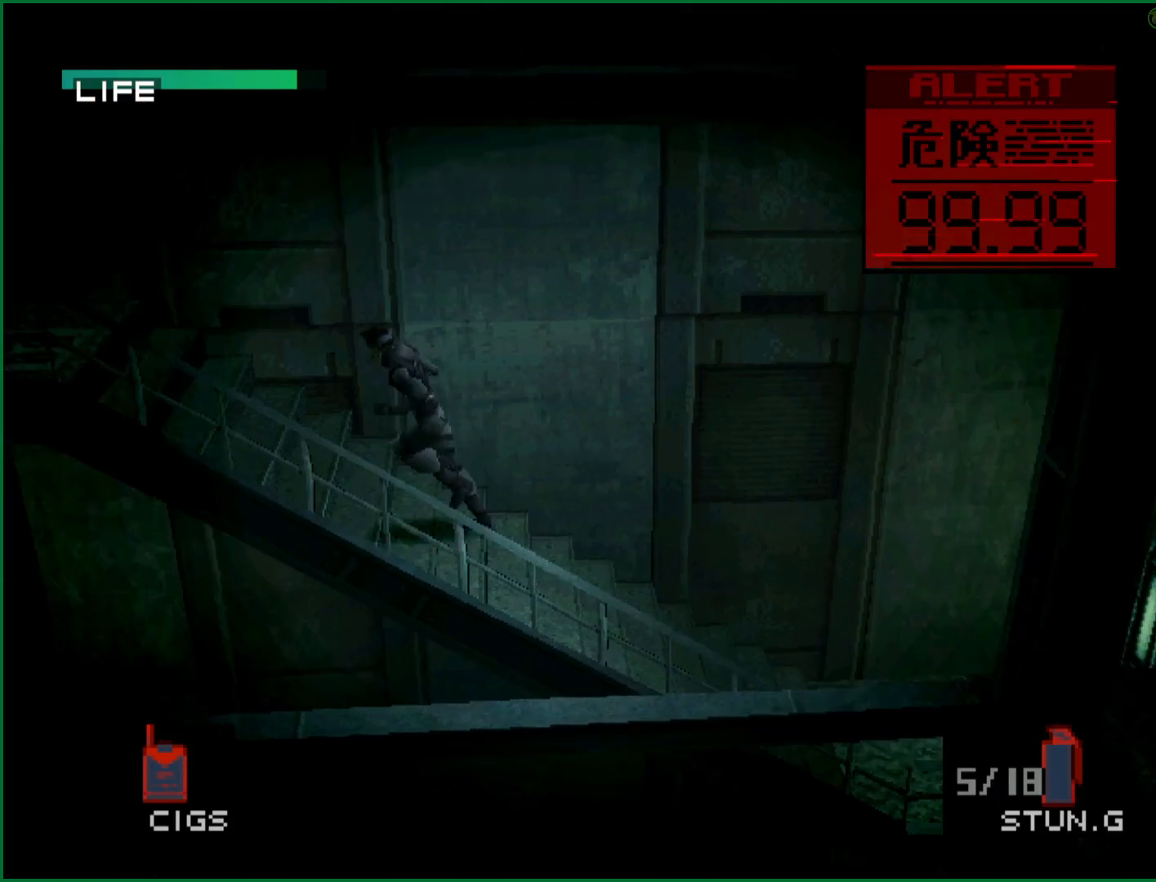
{"buttons": [], "left_stick": "left", "button_events": []}
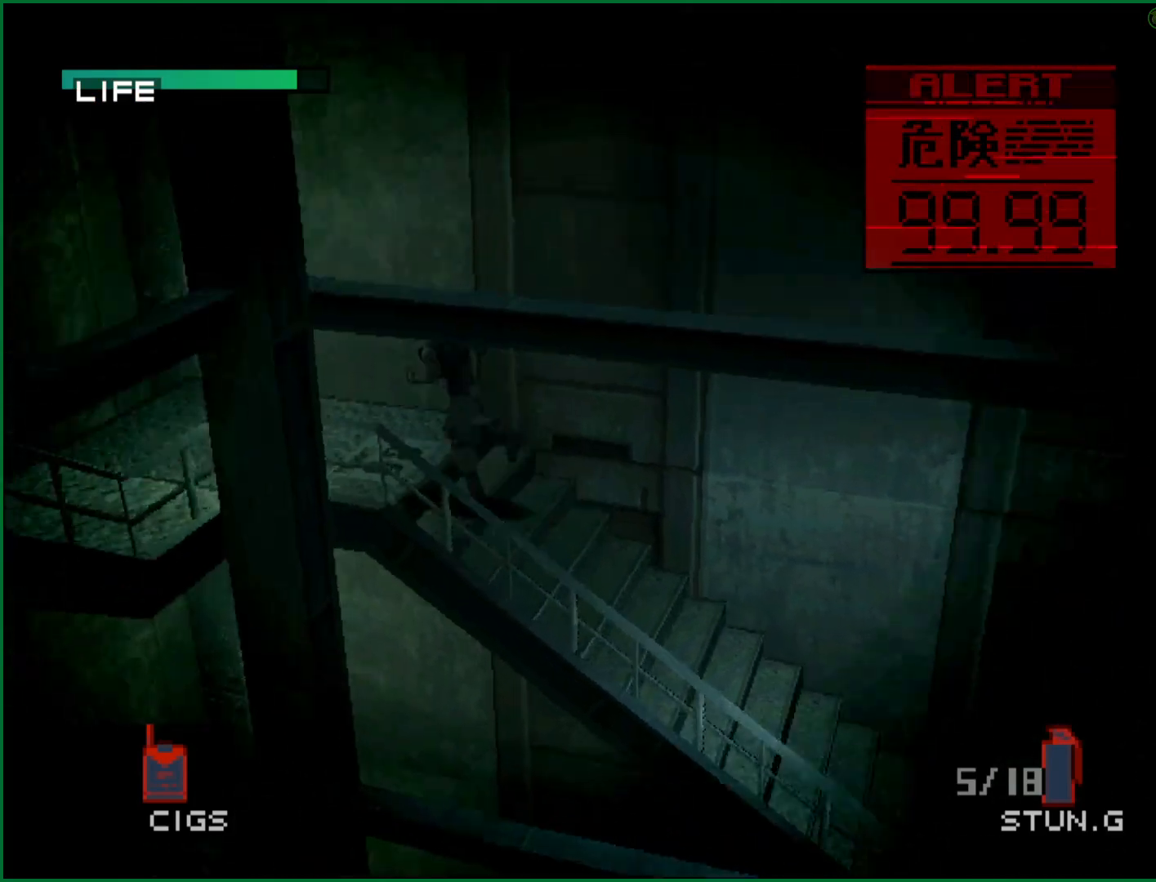
{"buttons": [], "left_stick": "down-left", "button_events": []}
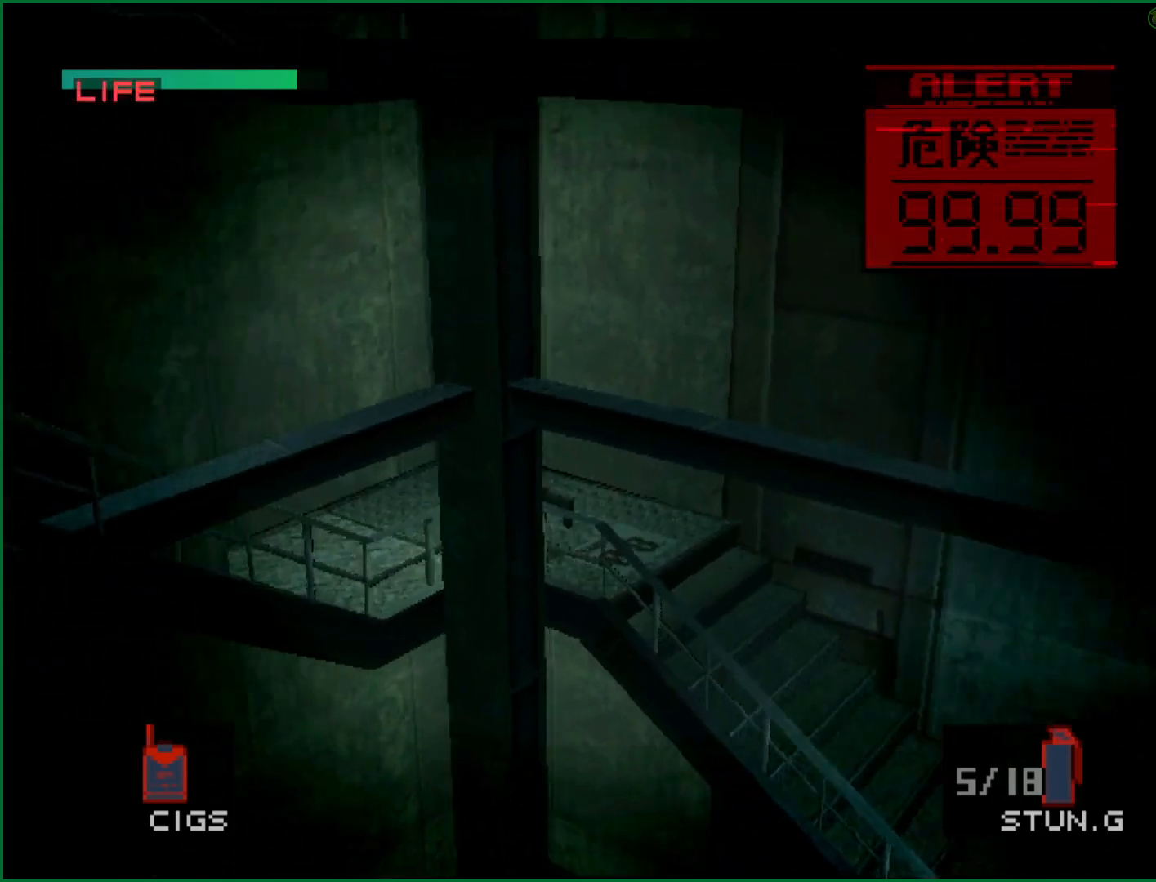
{"buttons": [], "left_stick": "down-left", "button_events": [[50, "SQUARE", "down"], [117, "SQUARE", "up"]]}
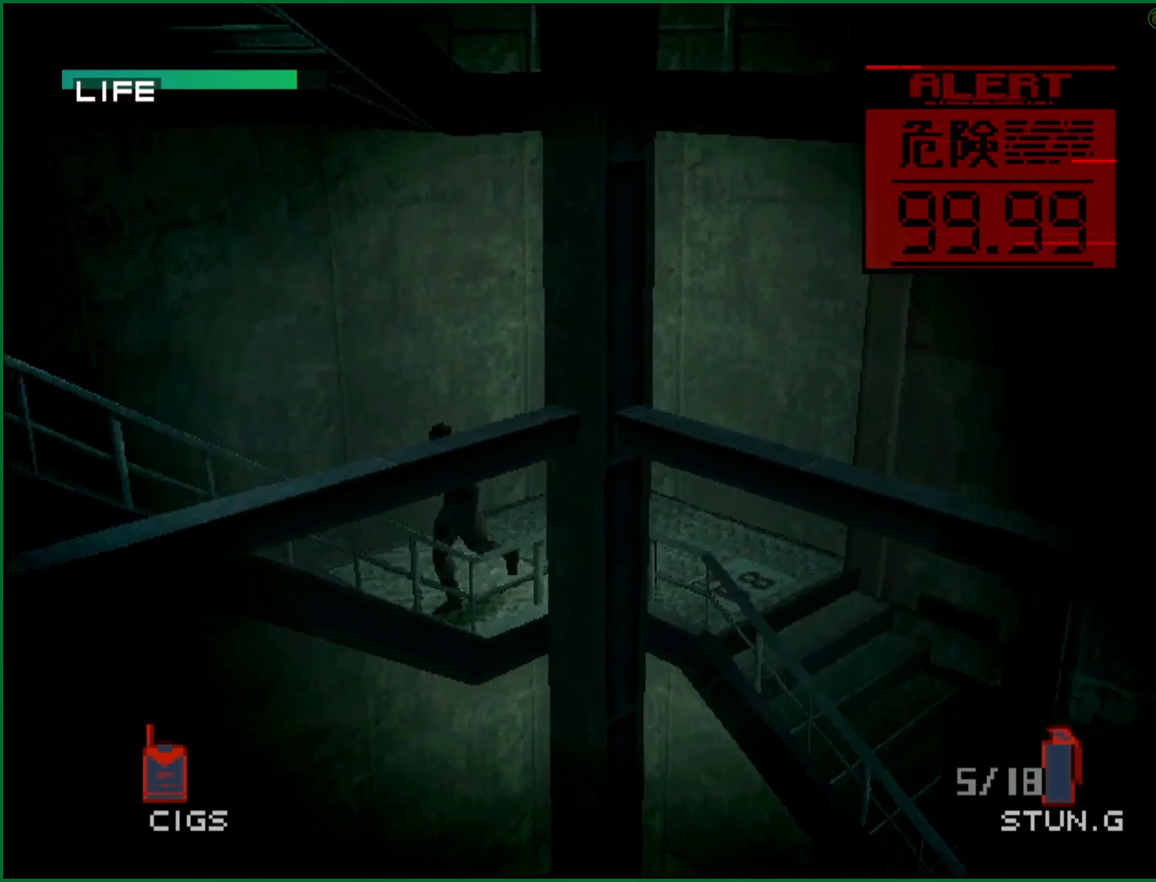
{"buttons": [], "left_stick": "down-left", "button_events": []}
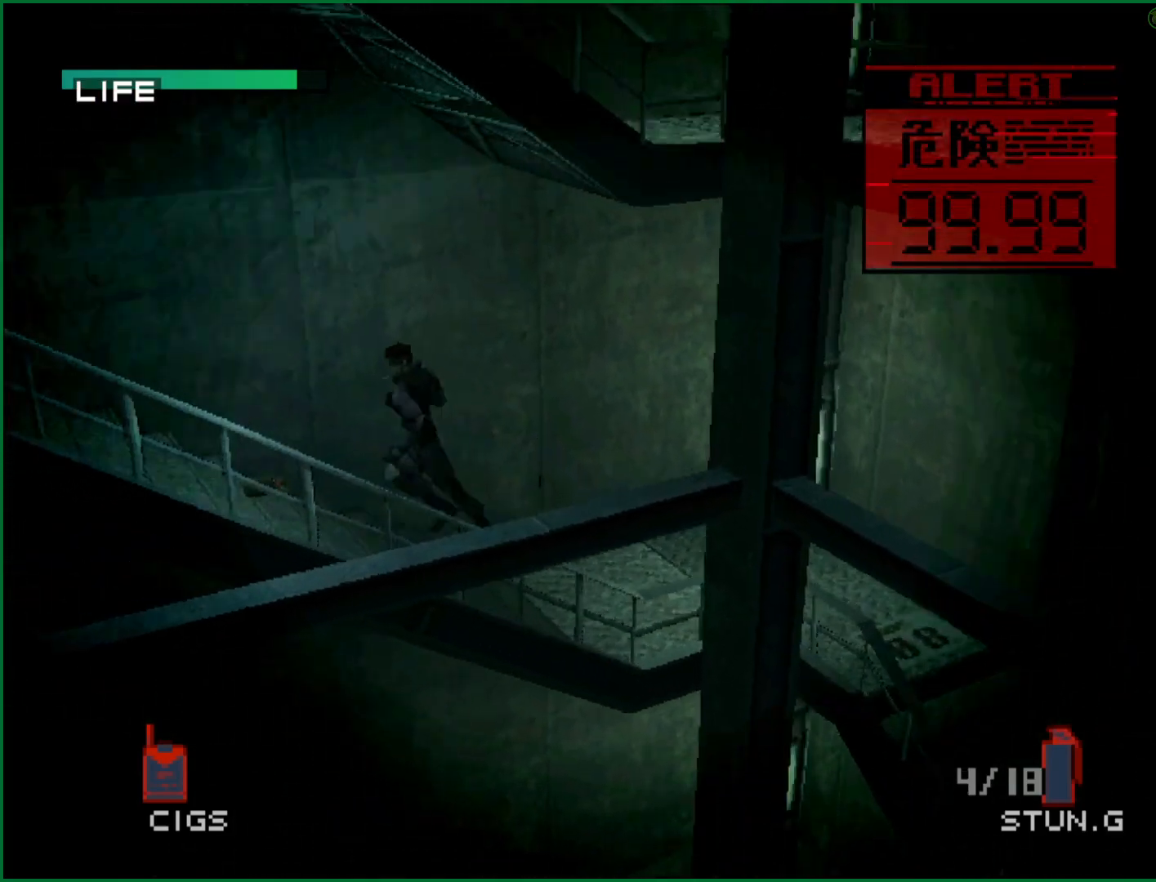
{"buttons": [], "left_stick": "down-left", "button_events": []}
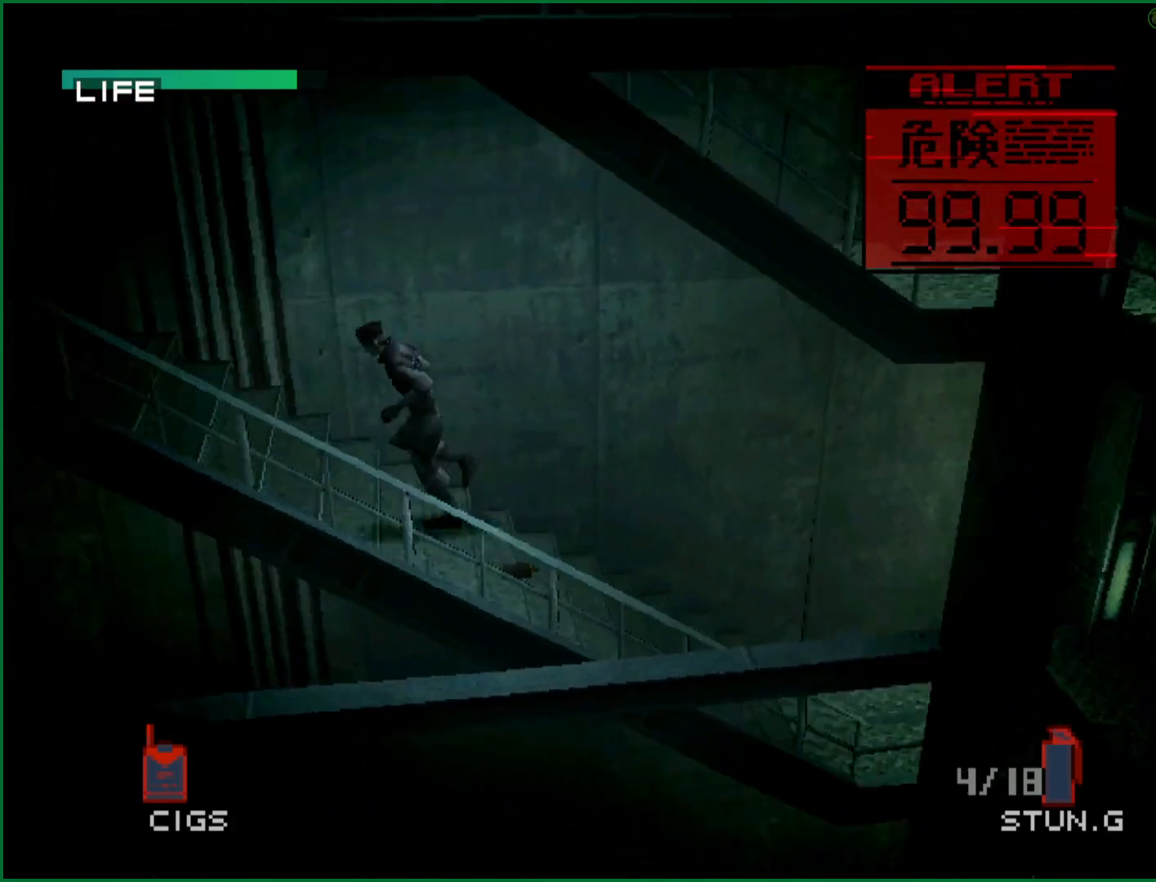
{"buttons": [], "left_stick": "left", "button_events": []}
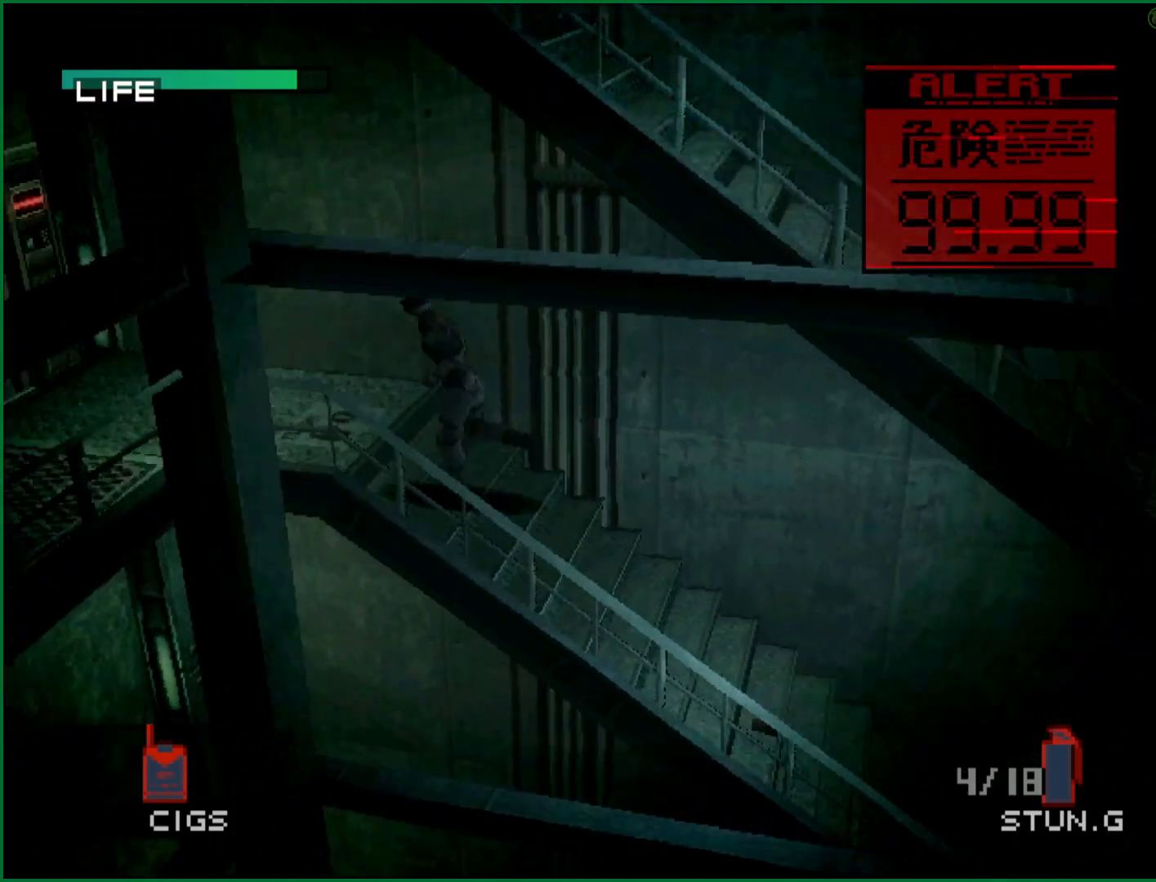
{"buttons": [], "left_stick": "left", "button_events": []}
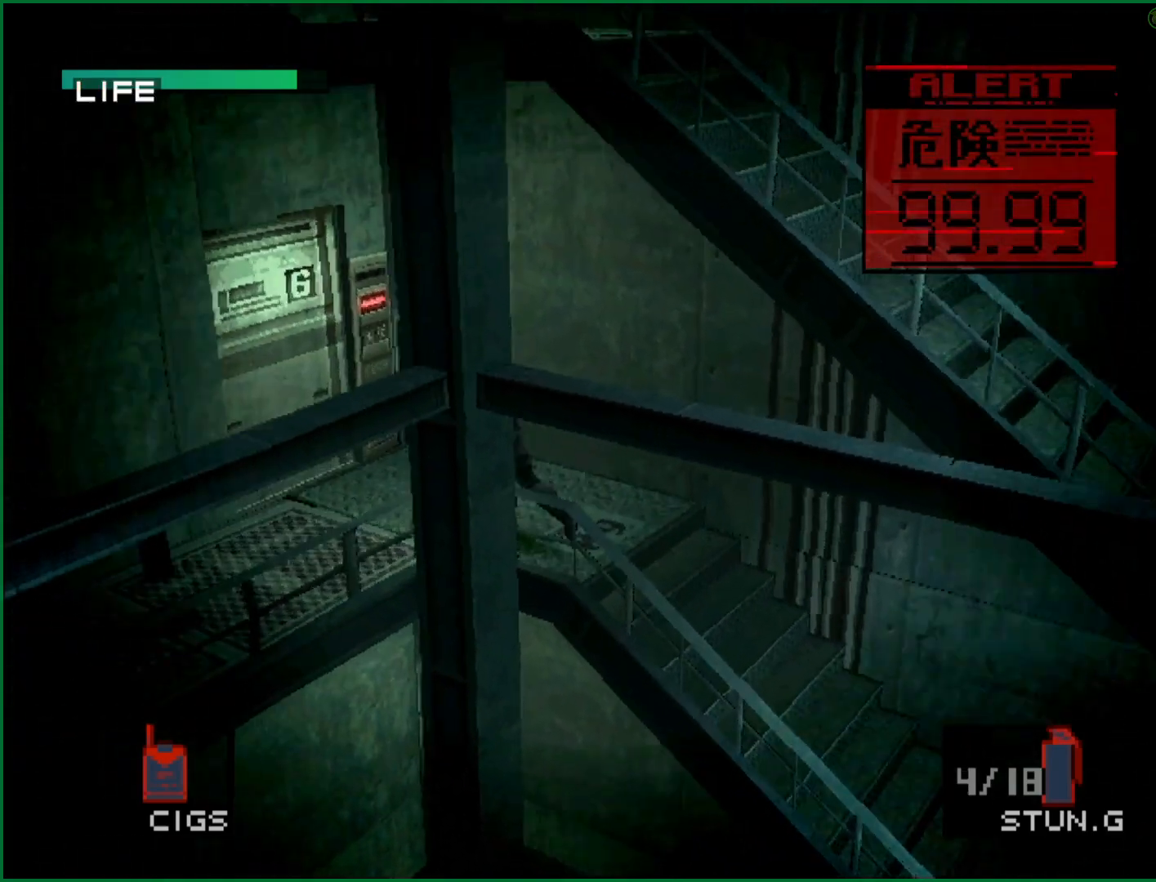
{"buttons": ["DPAD_UP"], "left_stick": "center", "button_events": [[217, "DPAD_UP", "down"]]}
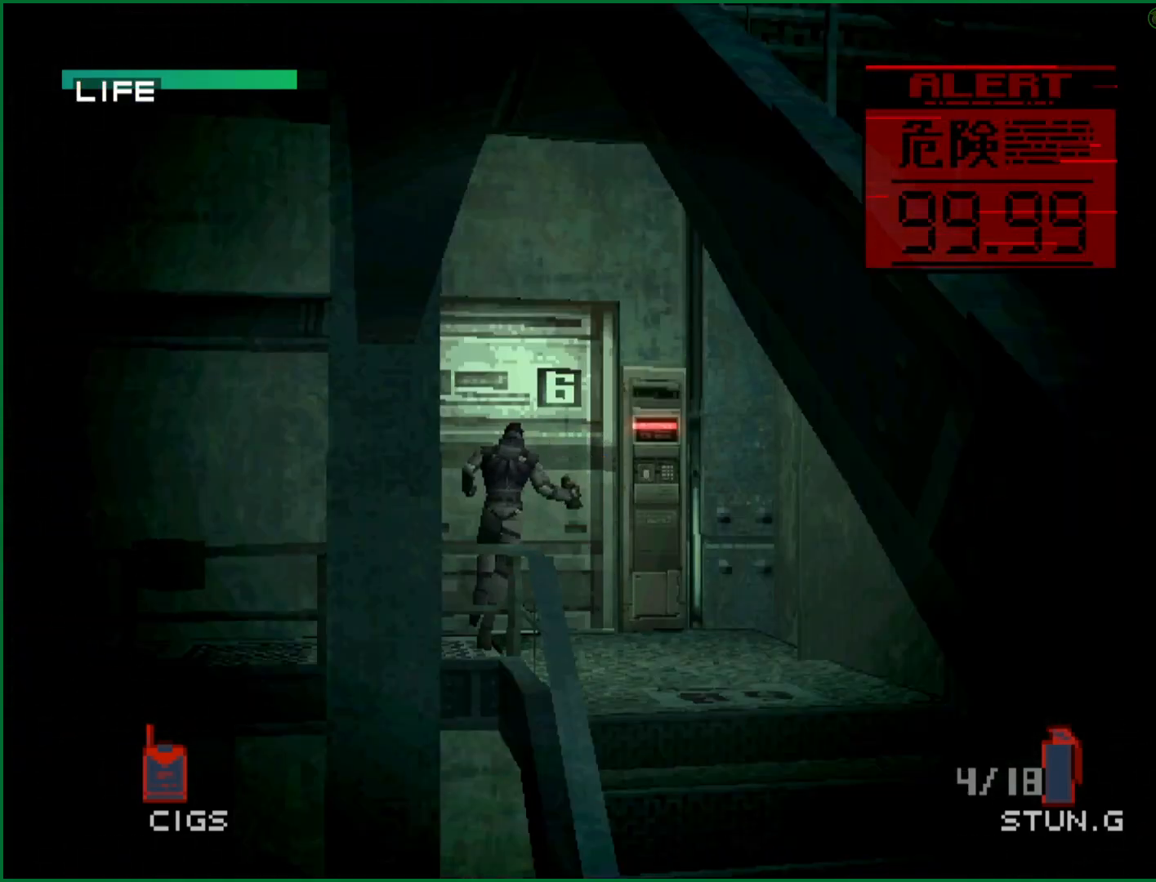
{"buttons": ["DPAD_UP", "DPAD_LEFT"], "left_stick": "center", "button_events": [[217, "DPAD_LEFT", "down"]]}
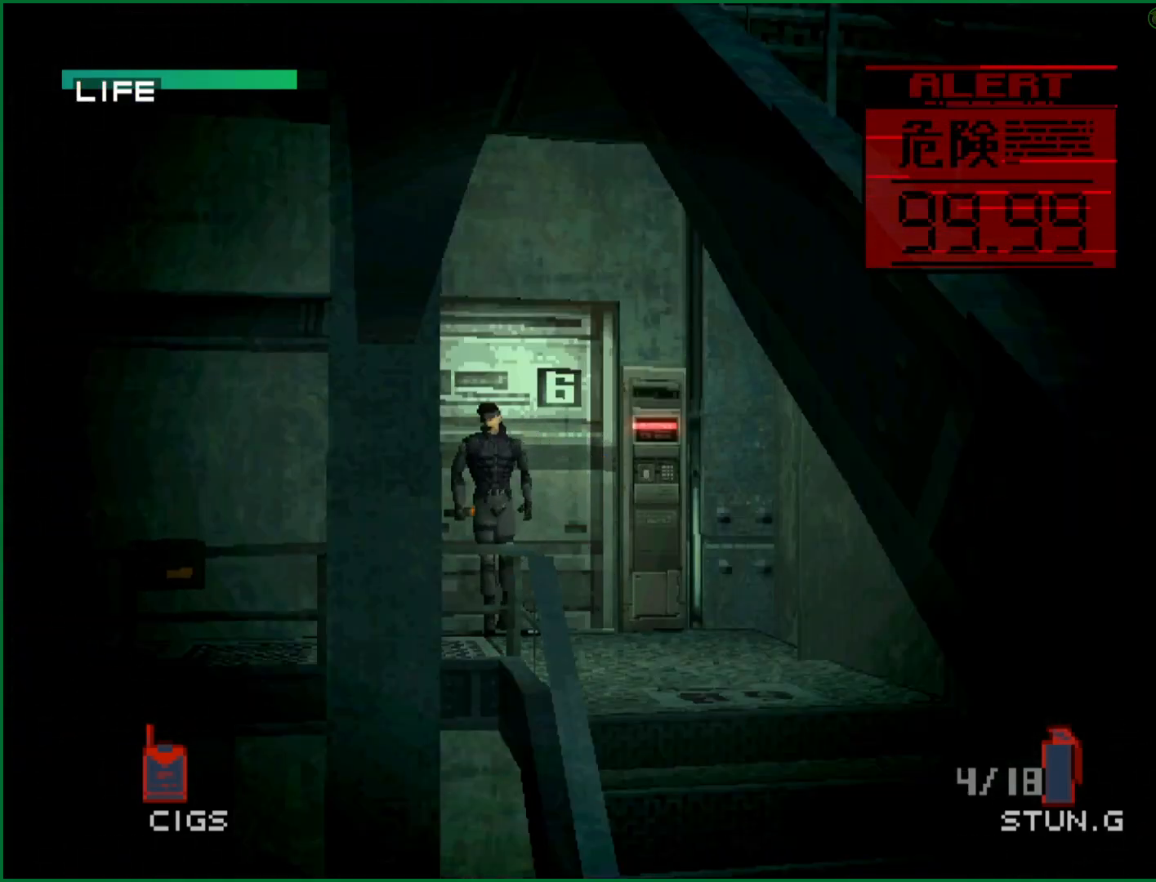
{"buttons": ["TRIANGLE", "DPAD_UP", "DPAD_LEFT"], "left_stick": "center", "button_events": [[483, "TRIANGLE", "down"]]}
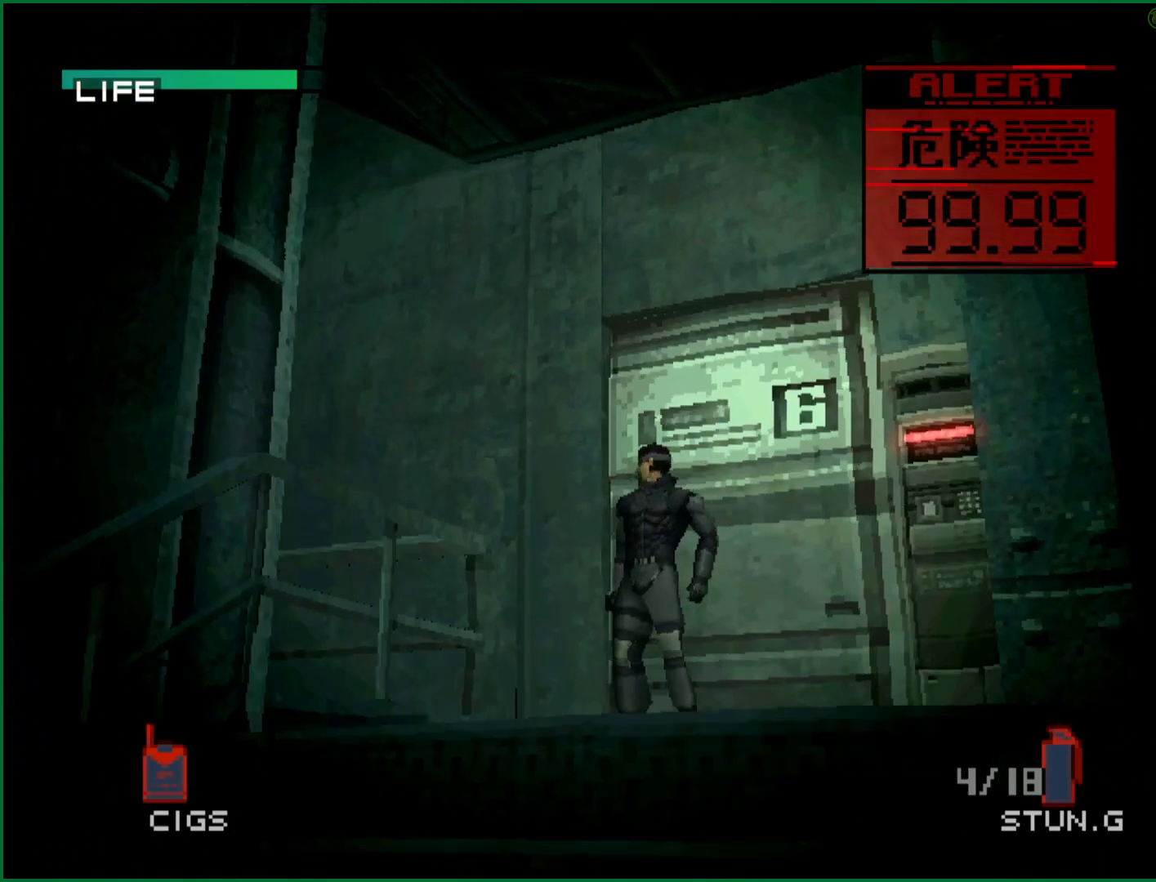
{"buttons": ["TRIANGLE", "DPAD_LEFT"], "left_stick": "center", "button_events": [[17, "DPAD_UP", "up"], [33, "DPAD_LEFT", "up"], [350, "DPAD_LEFT", "down"]]}
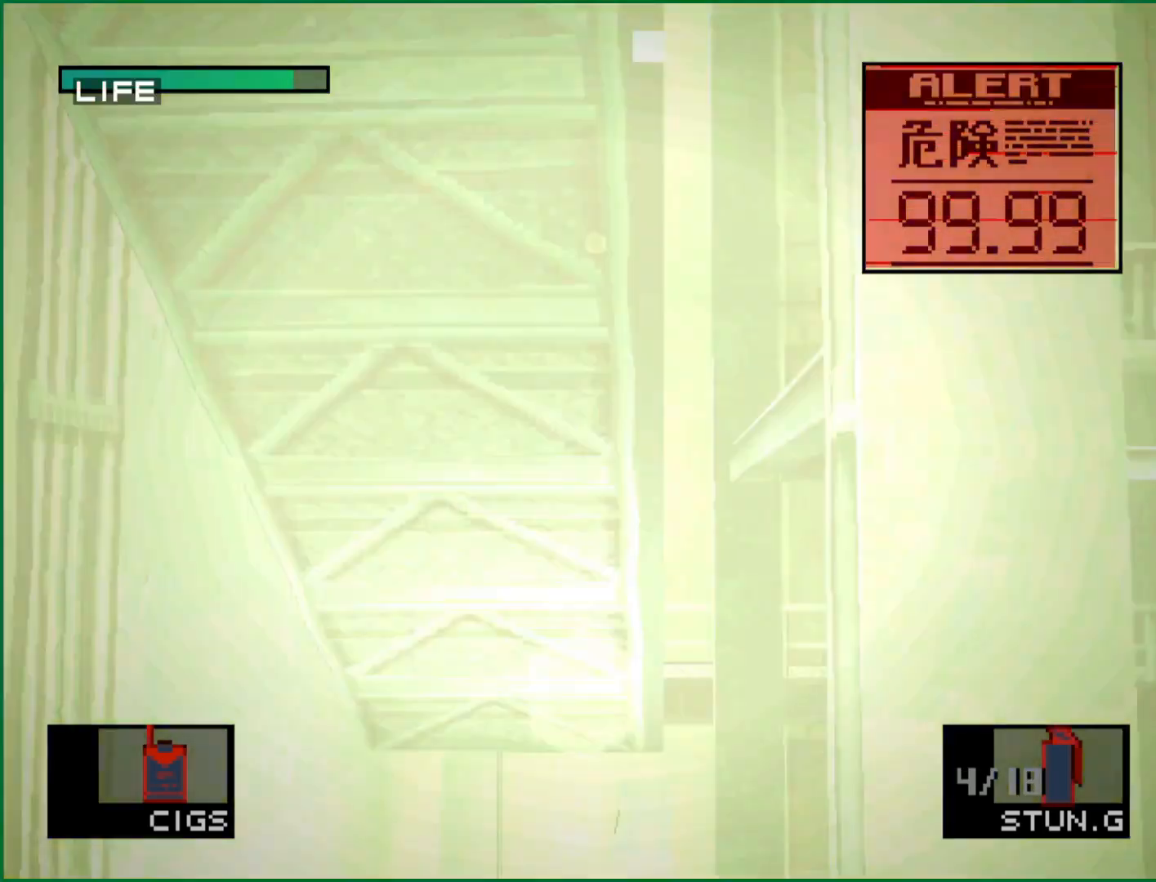
{"buttons": ["TRIANGLE"], "left_stick": "center", "button_events": [[300, "DPAD_LEFT", "up"]]}
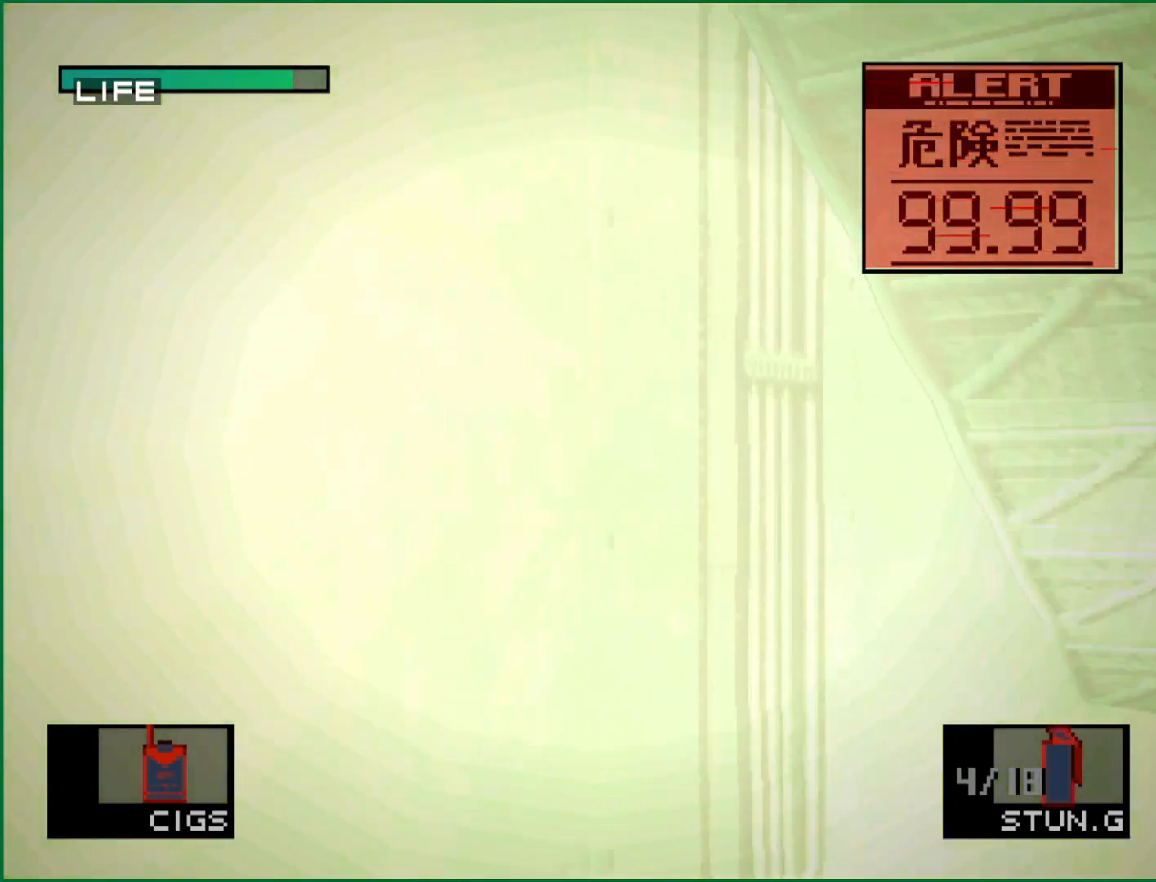
{"buttons": ["TRIANGLE"], "left_stick": "center", "button_events": [[383, "DPAD_RIGHT", "down"], [433, "DPAD_RIGHT", "up"]]}
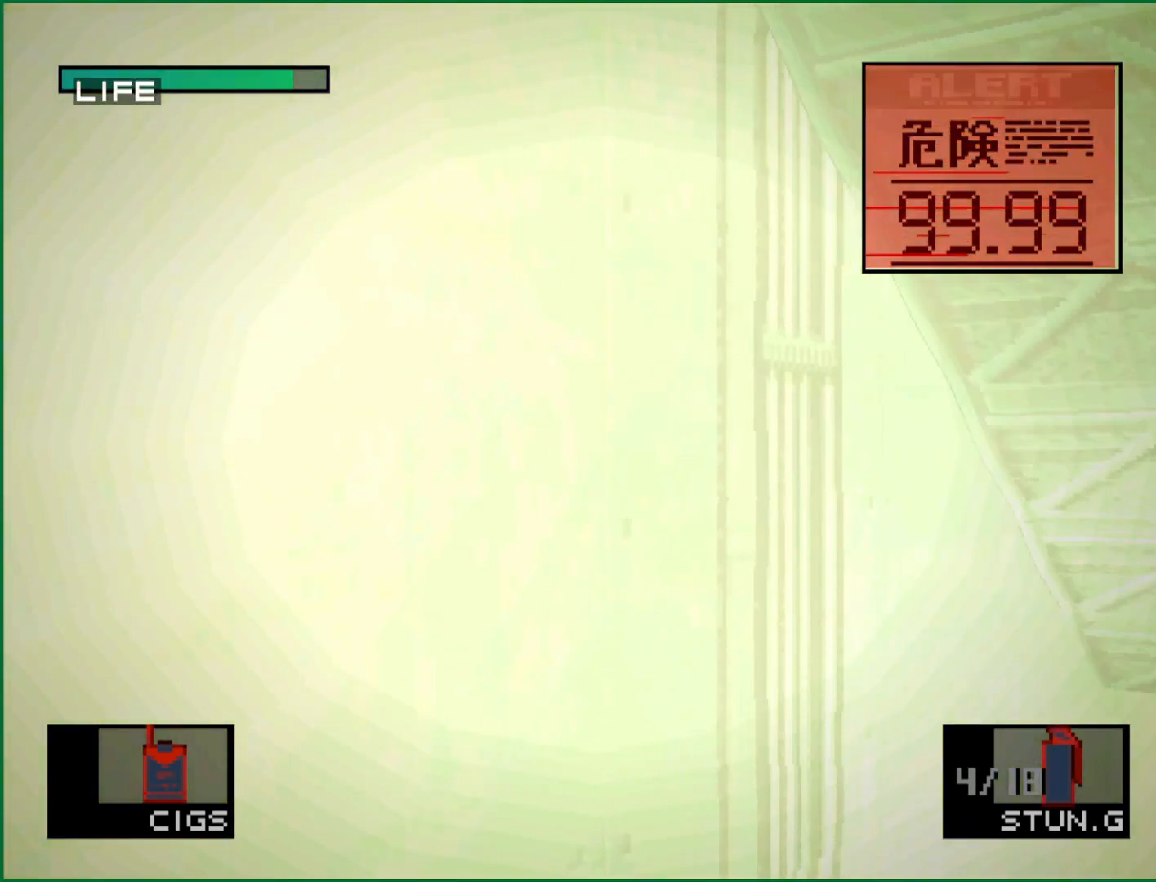
{"buttons": ["TRIANGLE"], "left_stick": "center", "button_events": []}
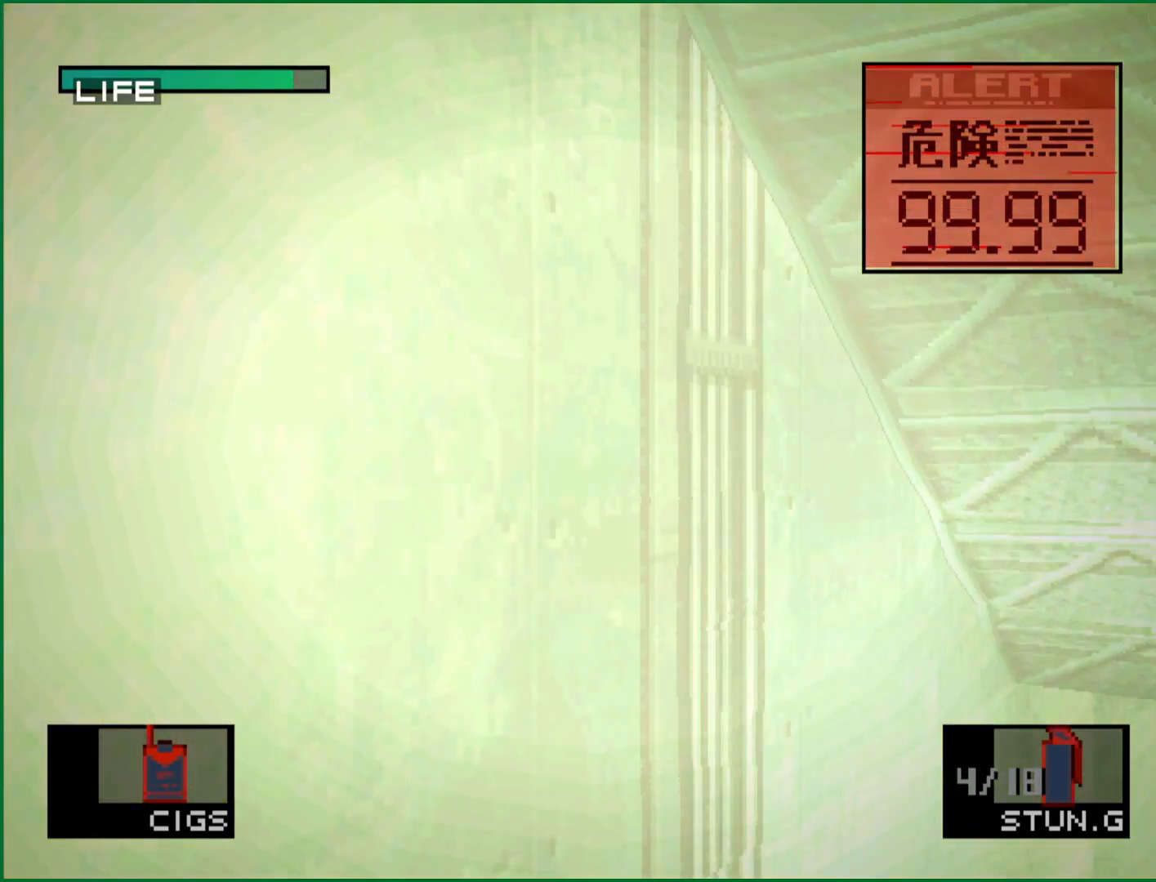
{"buttons": ["TRIANGLE"], "left_stick": "center", "button_events": [[183, "DPAD_LEFT", "down"], [233, "DPAD_LEFT", "up"]]}
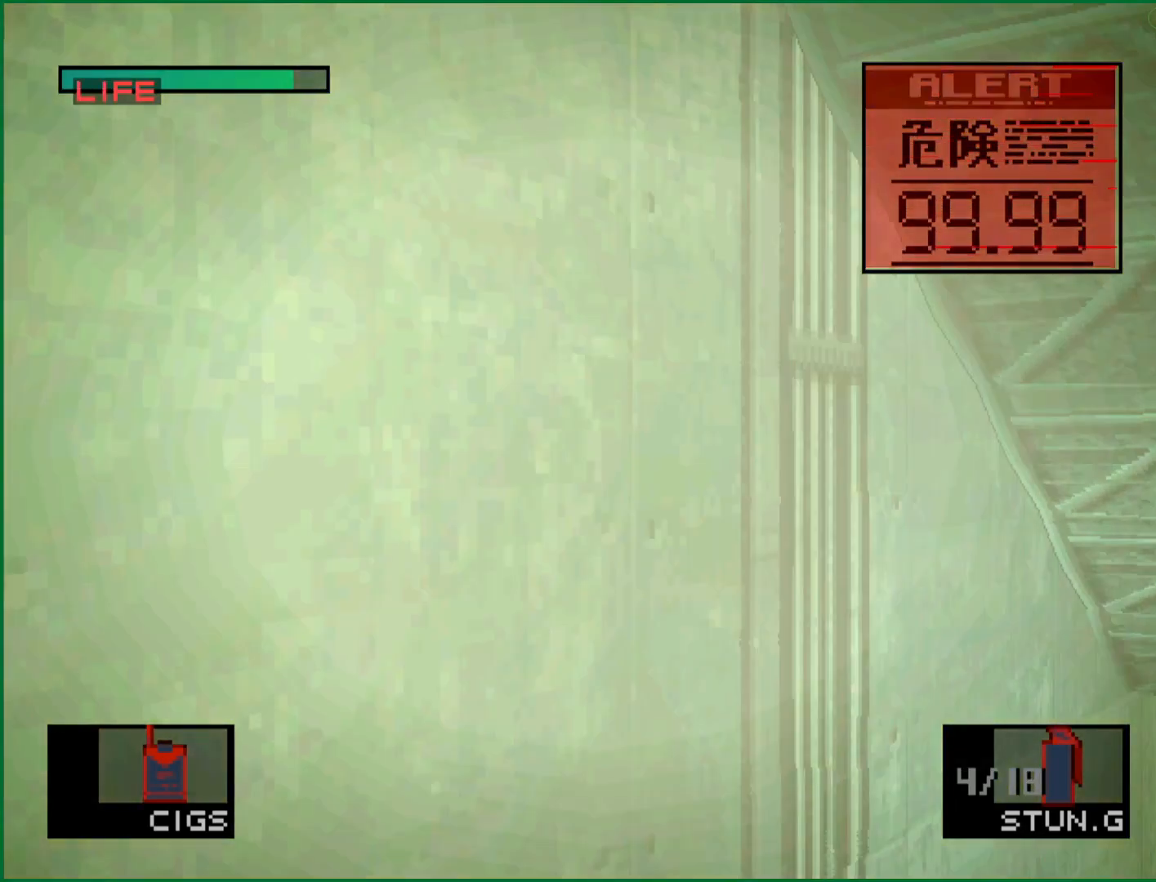
{"buttons": ["TRIANGLE"], "left_stick": "center", "button_events": [[167, "DPAD_RIGHT", "down"], [233, "DPAD_RIGHT", "up"]]}
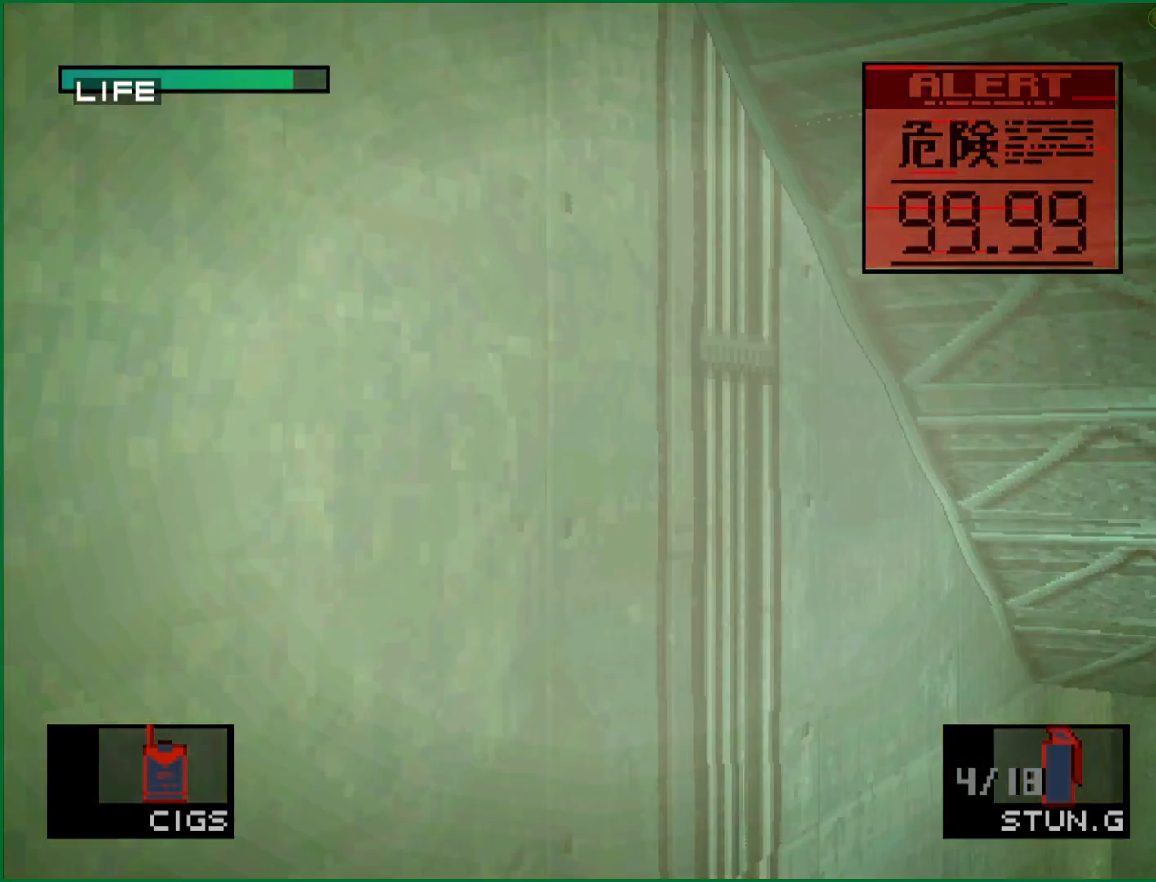
{"buttons": ["TRIANGLE"], "left_stick": "center", "button_events": []}
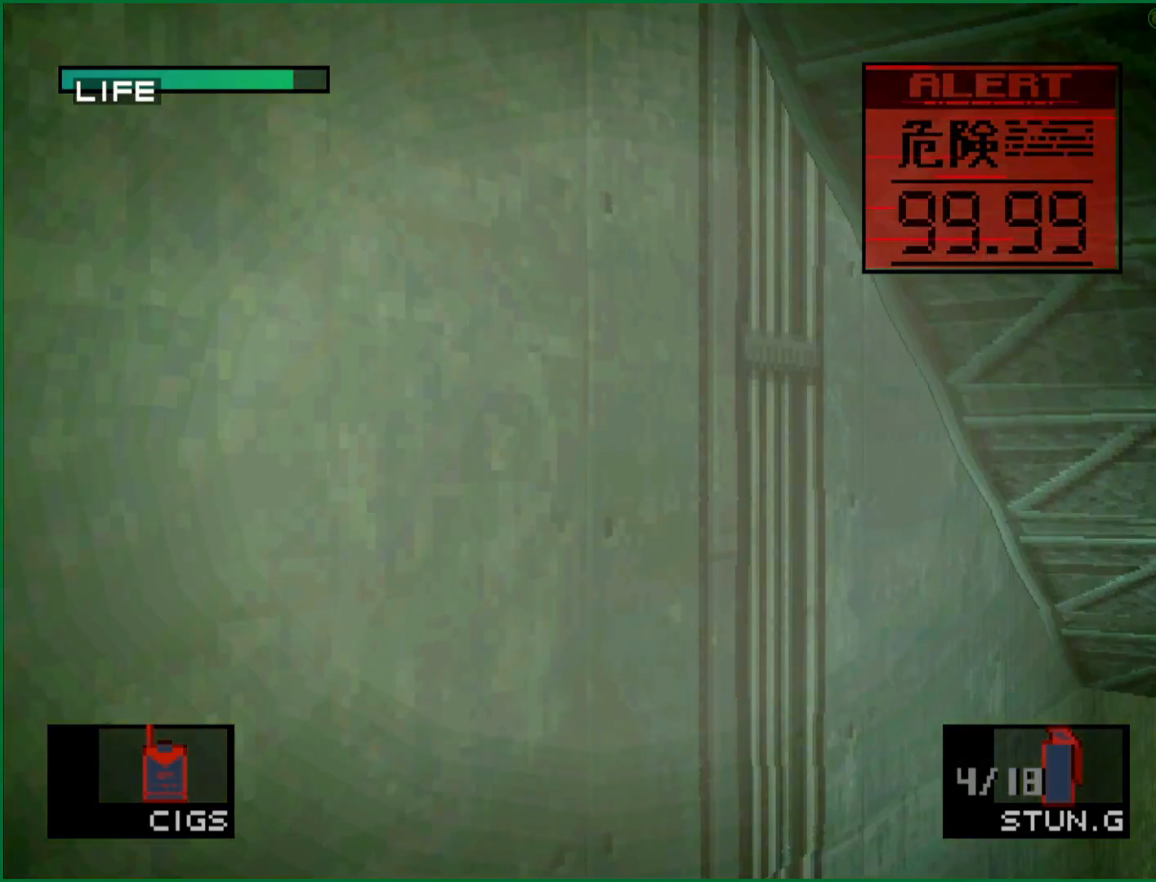
{"buttons": ["SQUARE"], "left_stick": "center", "button_events": [[83, "TRIANGLE", "up"], [283, "SQUARE", "down"]]}
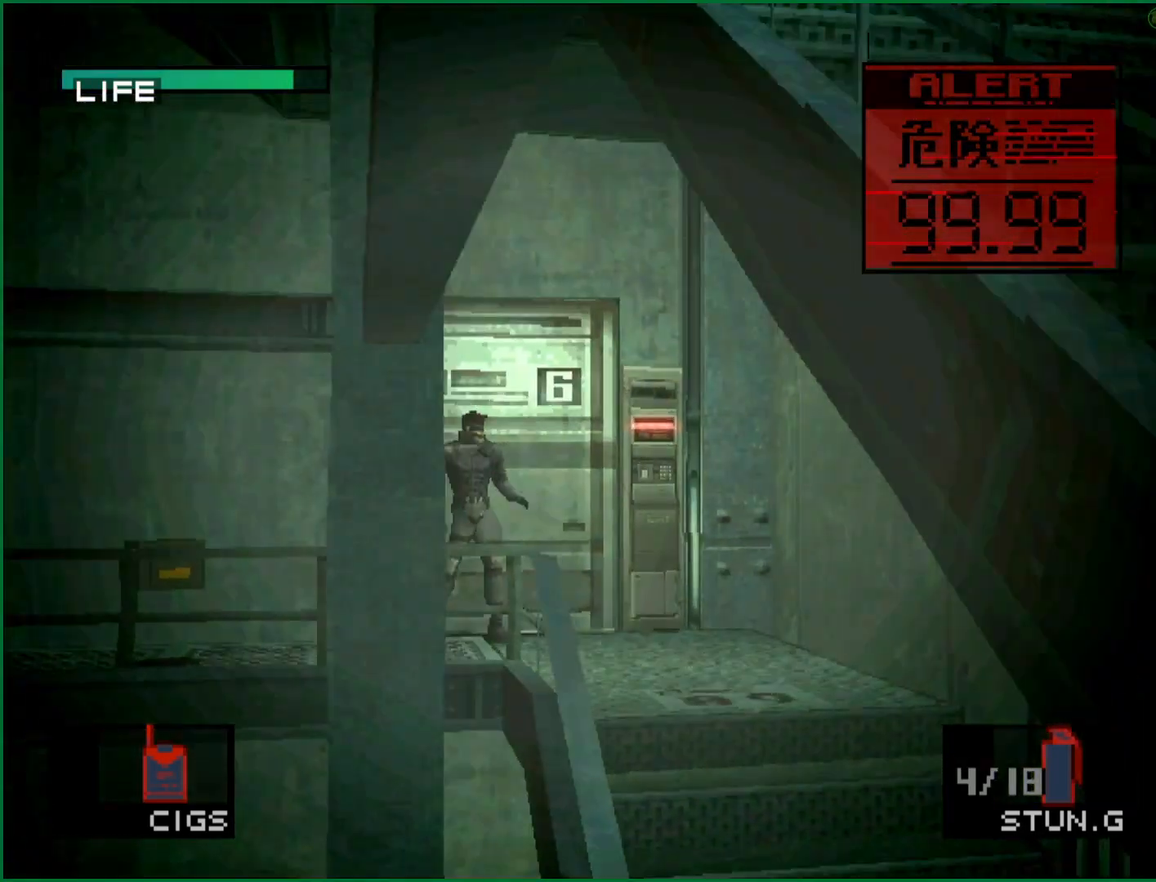
{"buttons": ["SQUARE"], "left_stick": "center", "button_events": []}
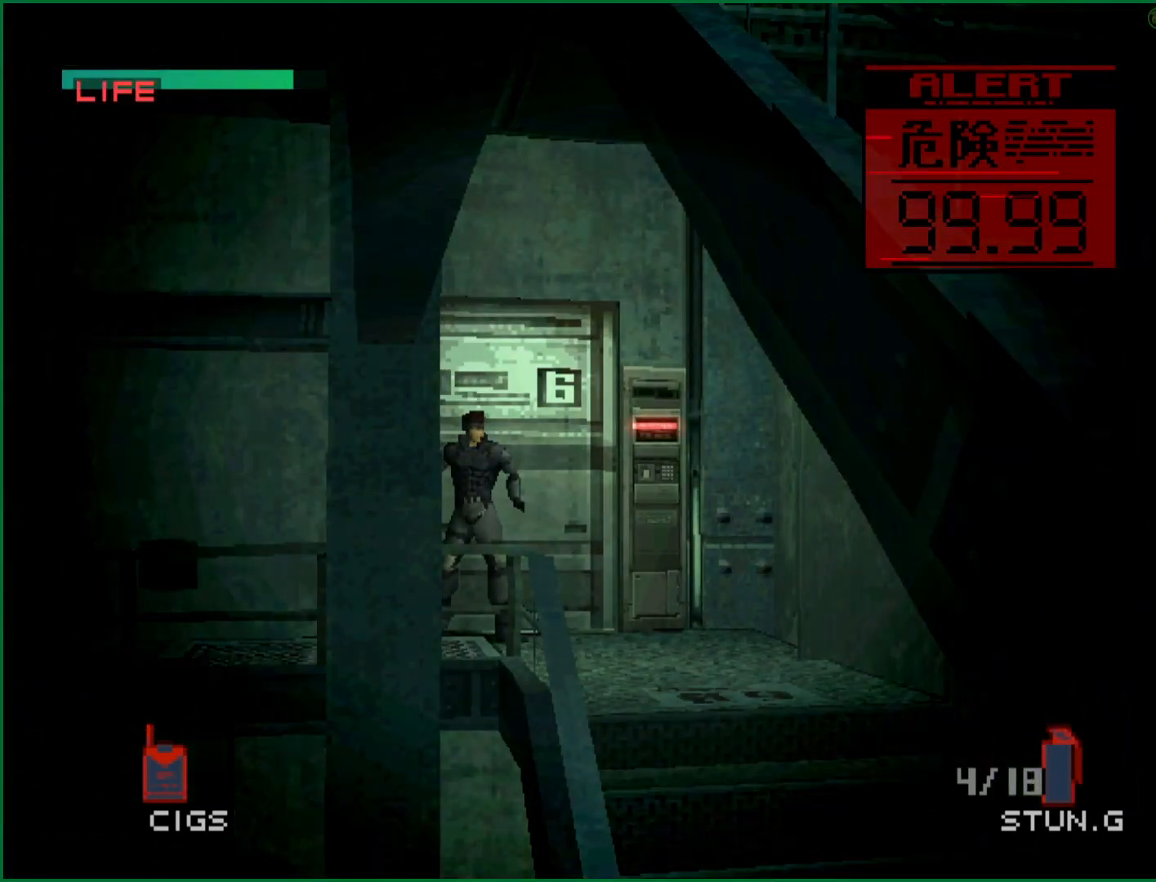
{"buttons": ["SQUARE"], "left_stick": "center", "button_events": []}
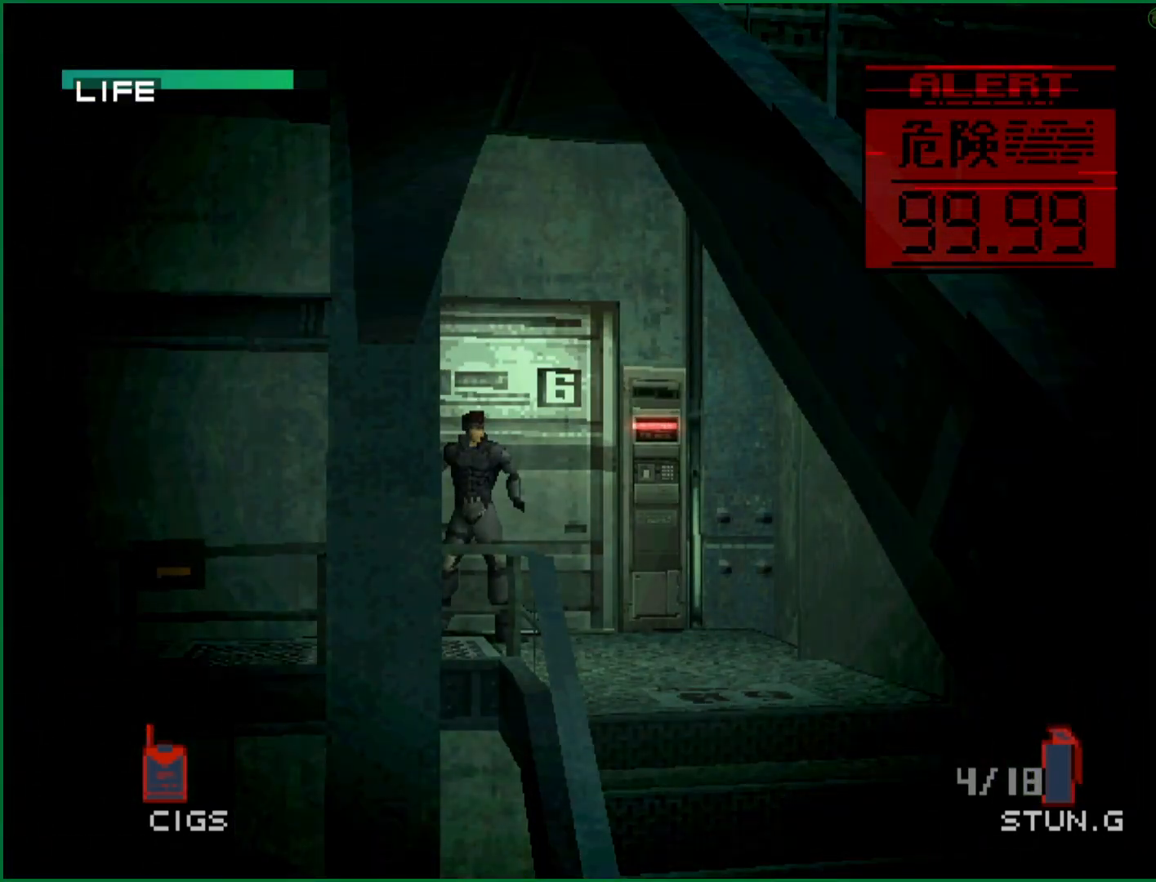
{"buttons": ["SQUARE"], "left_stick": "center", "button_events": []}
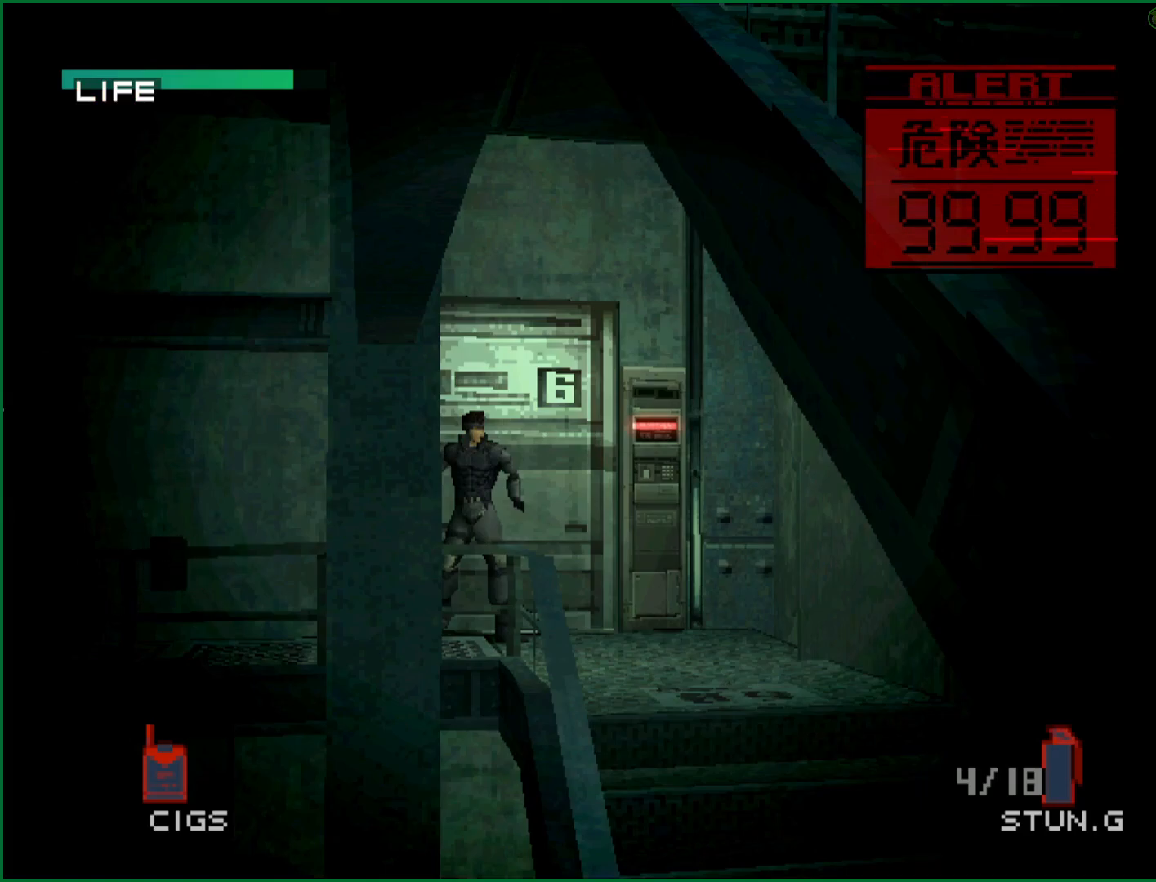
{"buttons": ["SQUARE"], "left_stick": "center", "button_events": []}
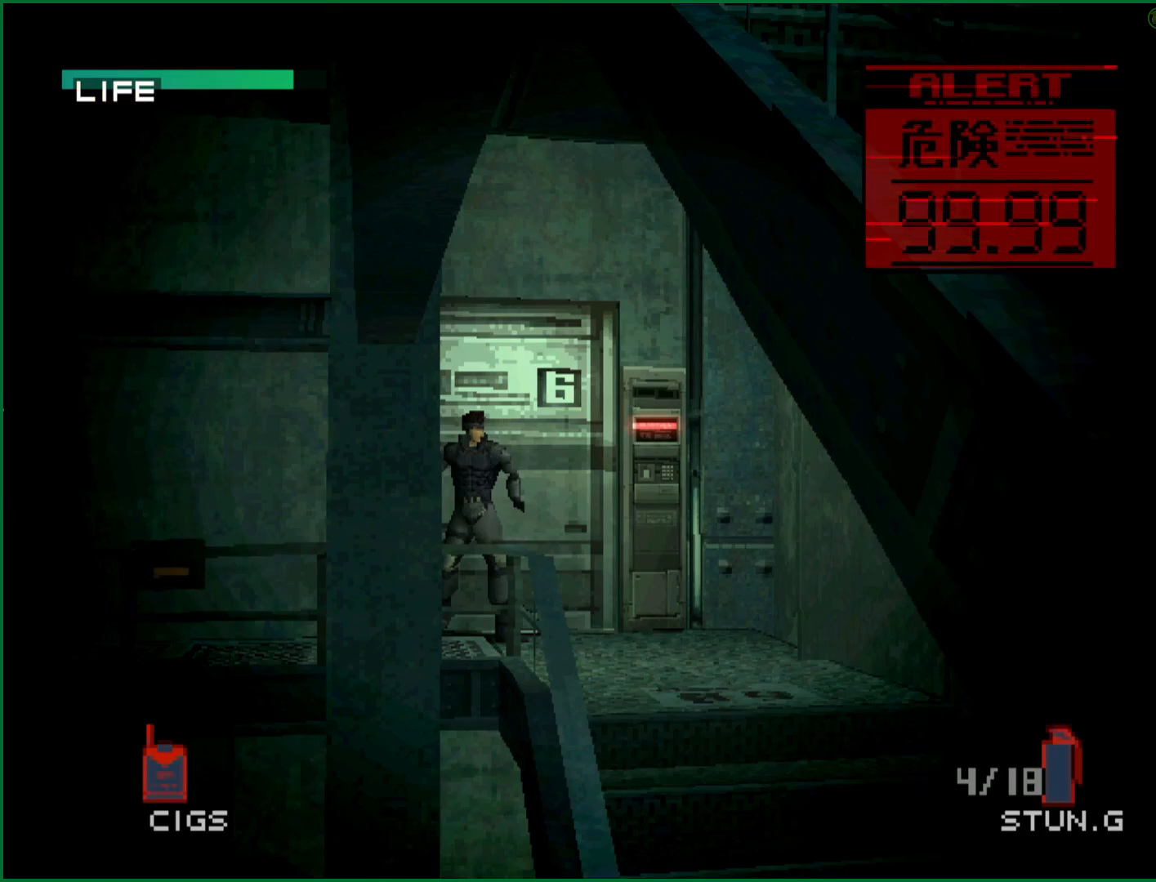
{"buttons": ["SQUARE"], "left_stick": "center", "button_events": []}
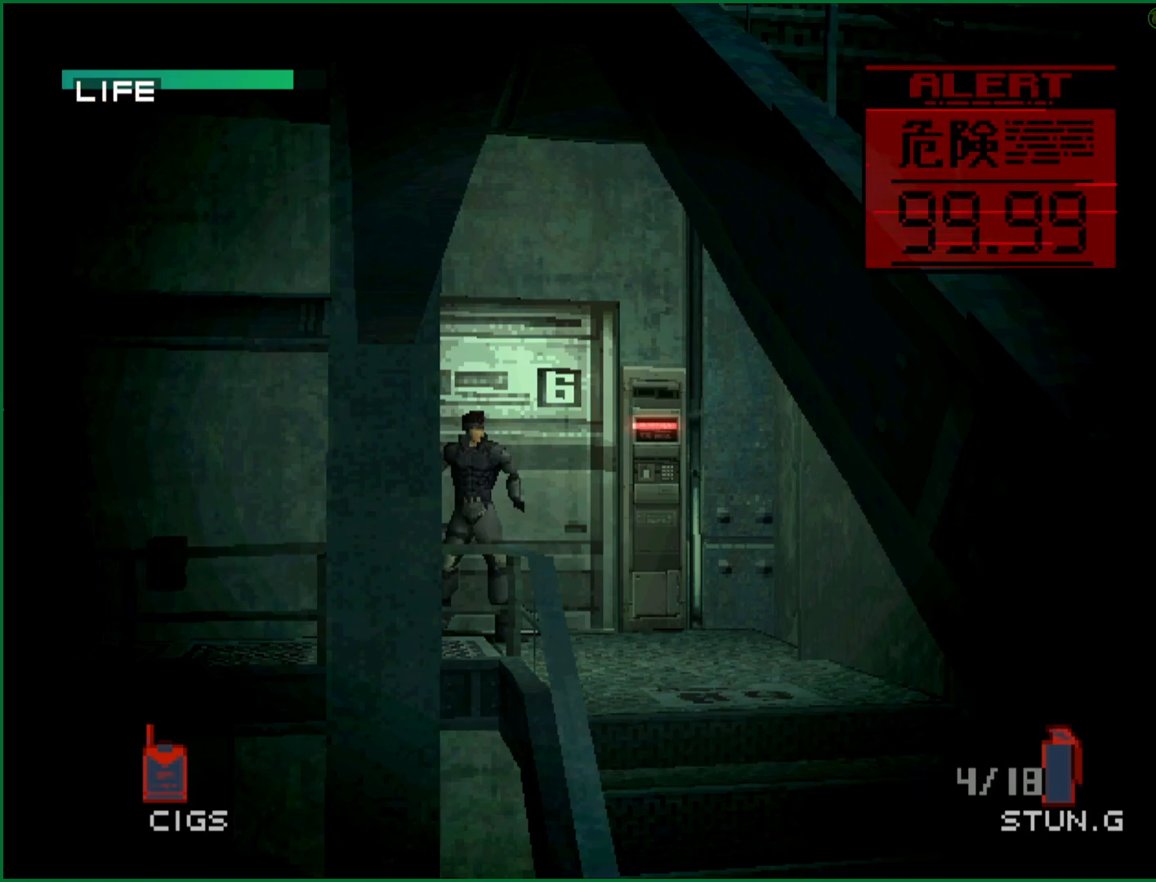
{"buttons": ["SQUARE"], "left_stick": "center", "button_events": []}
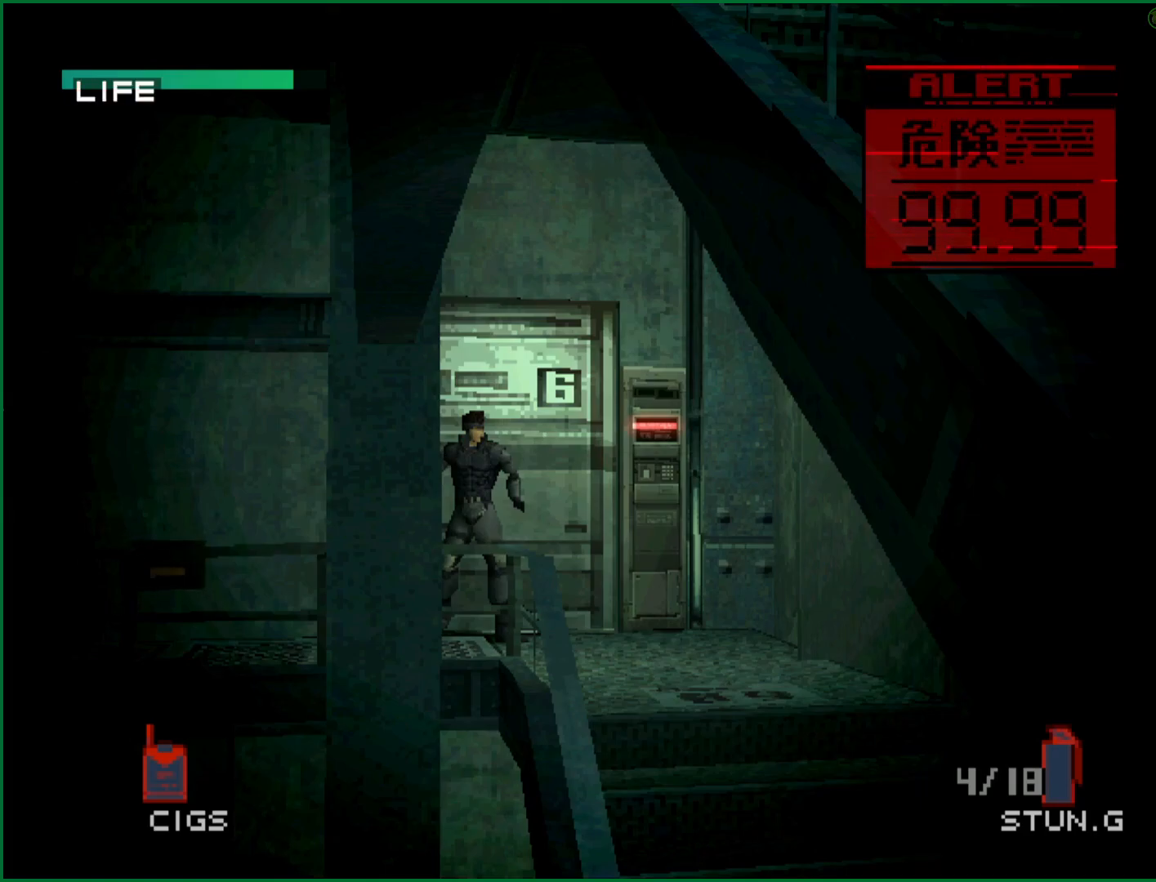
{"buttons": ["SQUARE"], "left_stick": "center", "button_events": []}
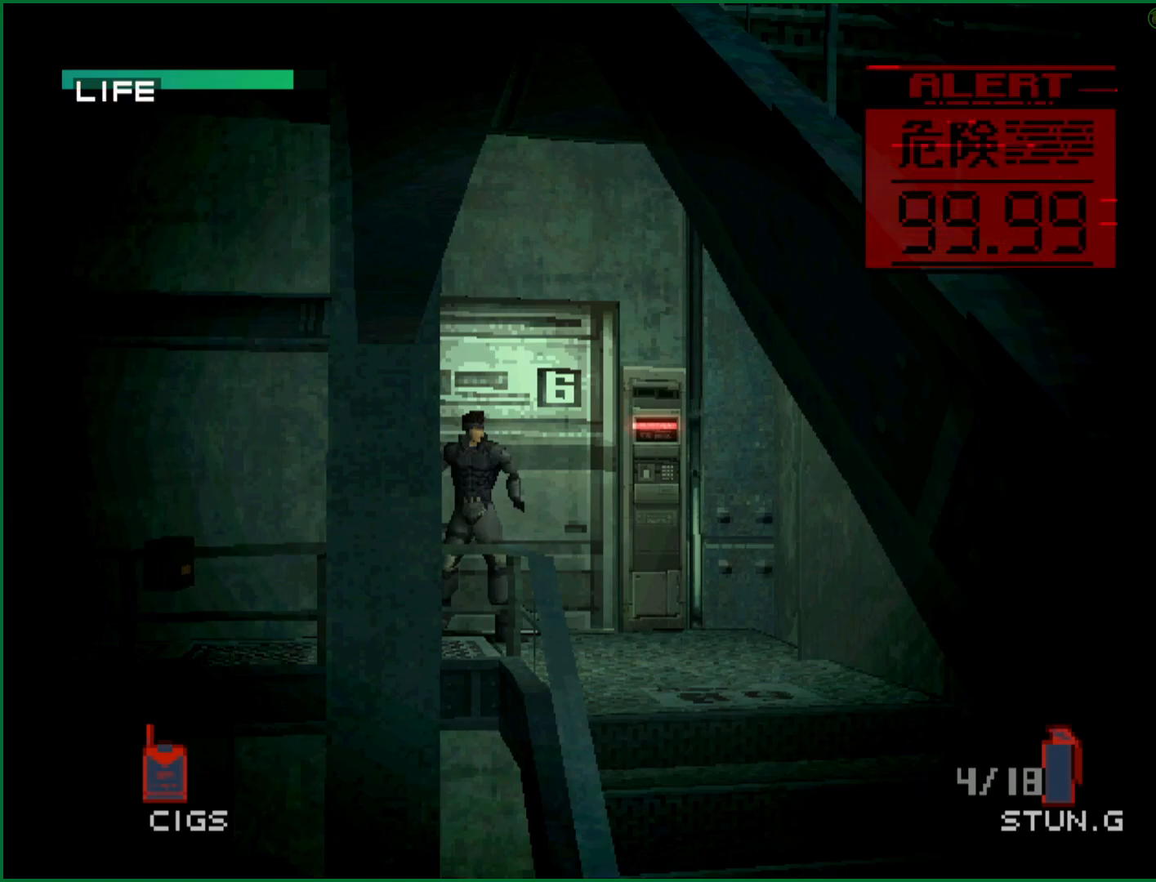
{"buttons": ["SQUARE"], "left_stick": "center", "button_events": []}